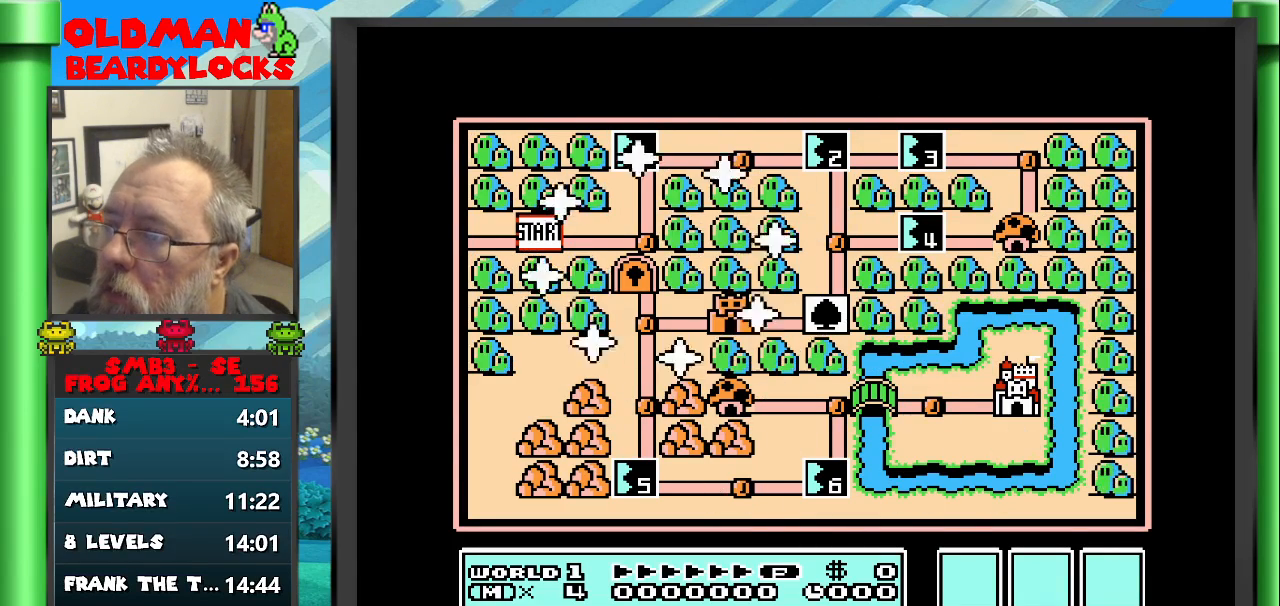
Gameplay with a controller (Nintendo layout); each line is a JSON object with the inputs held at the frame after it. "events" lists button and stick changes between this image and that frame as [ms after this image, input, new state], when the widget could be followed in between. Not read: A L3 R3 START.
{"buttons": [], "events": [[233, "DPAD_RIGHT", "down"], [417, "DPAD_RIGHT", "up"]]}
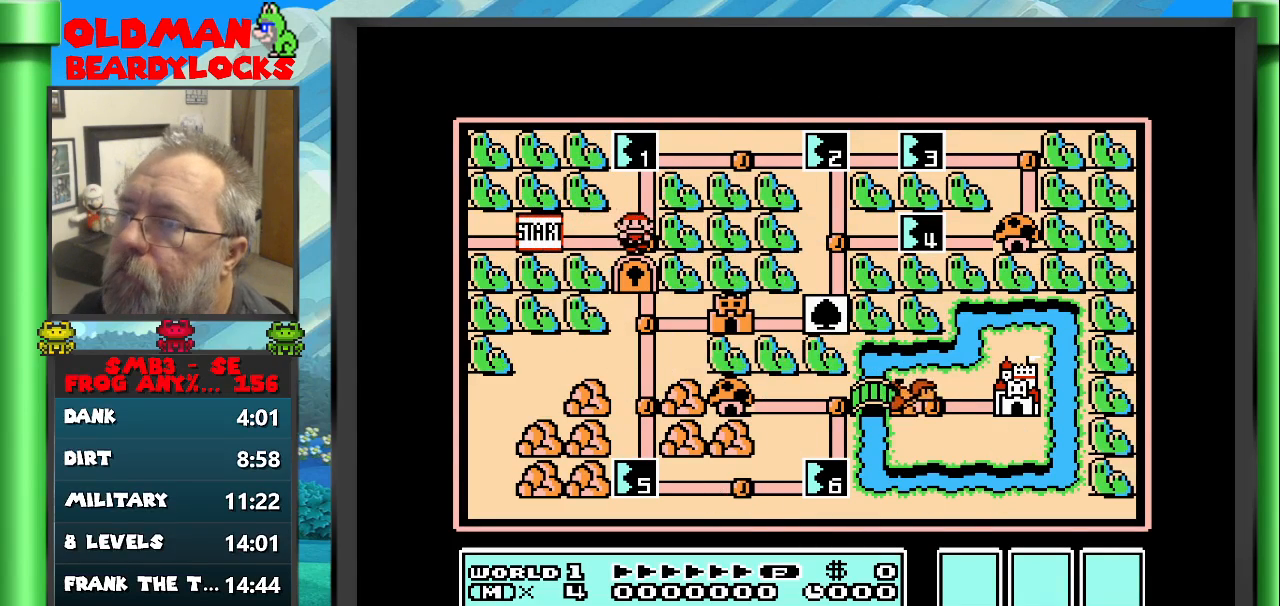
{"buttons": [], "events": [[67, "DPAD_UP", "down"], [233, "DPAD_UP", "up"]]}
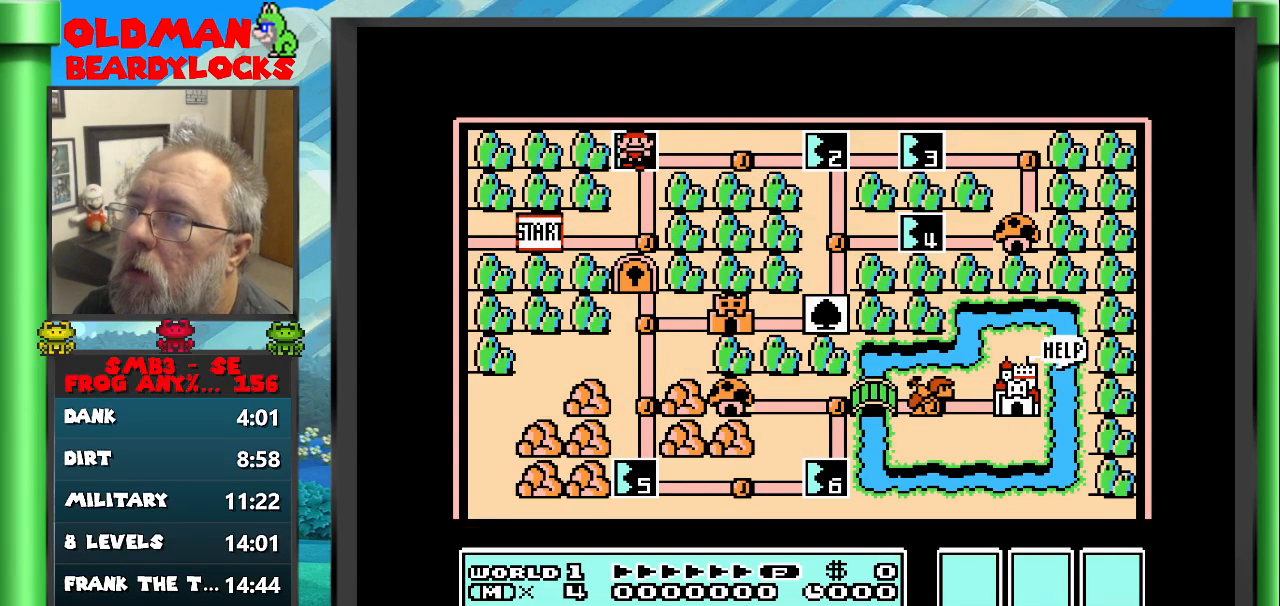
{"buttons": ["DPAD_RIGHT"], "events": [[267, "B", "down"], [400, "B", "up"], [450, "DPAD_RIGHT", "down"]]}
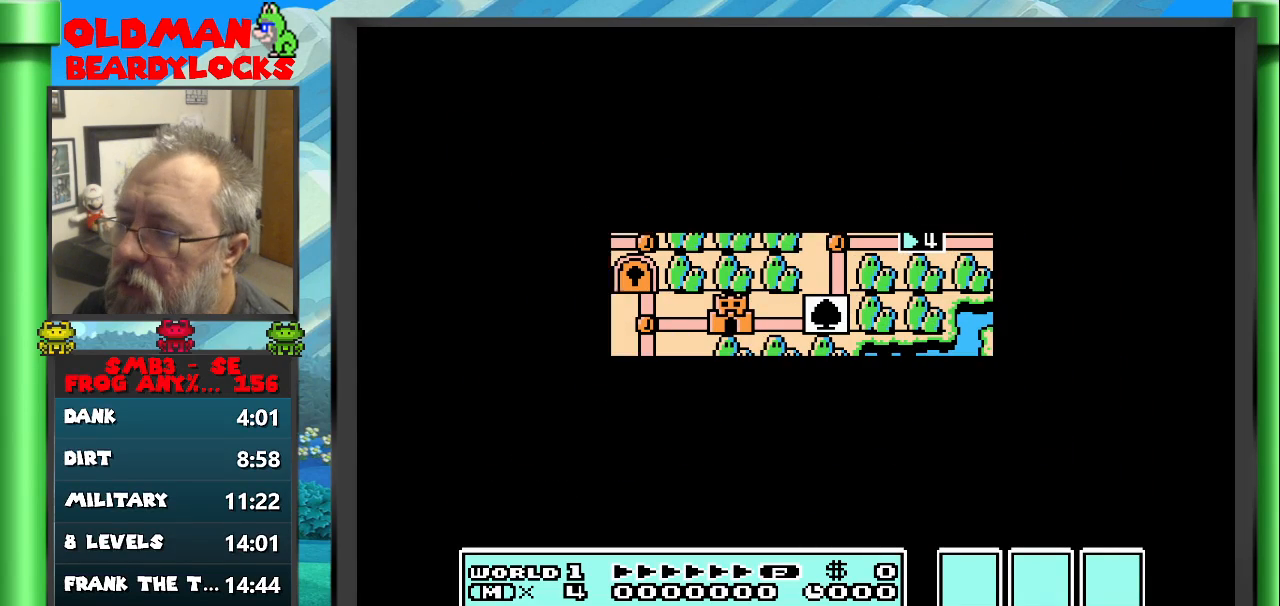
{"buttons": ["B", "DPAD_RIGHT"], "events": [[83, "B", "down"]]}
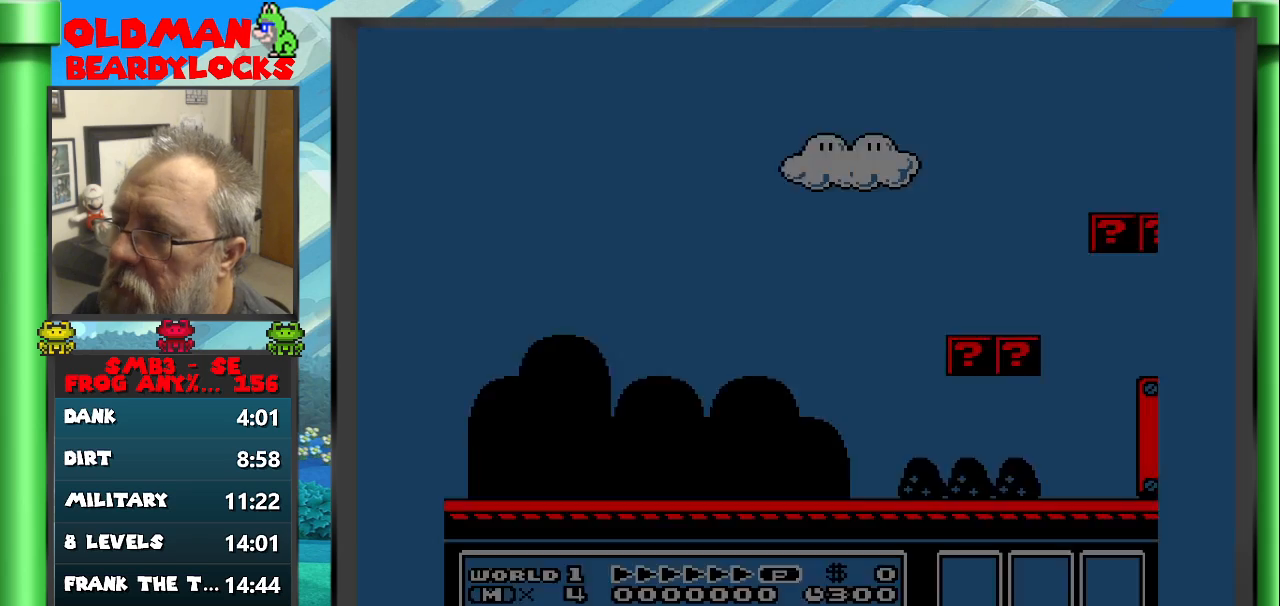
{"buttons": ["B", "DPAD_RIGHT"], "events": []}
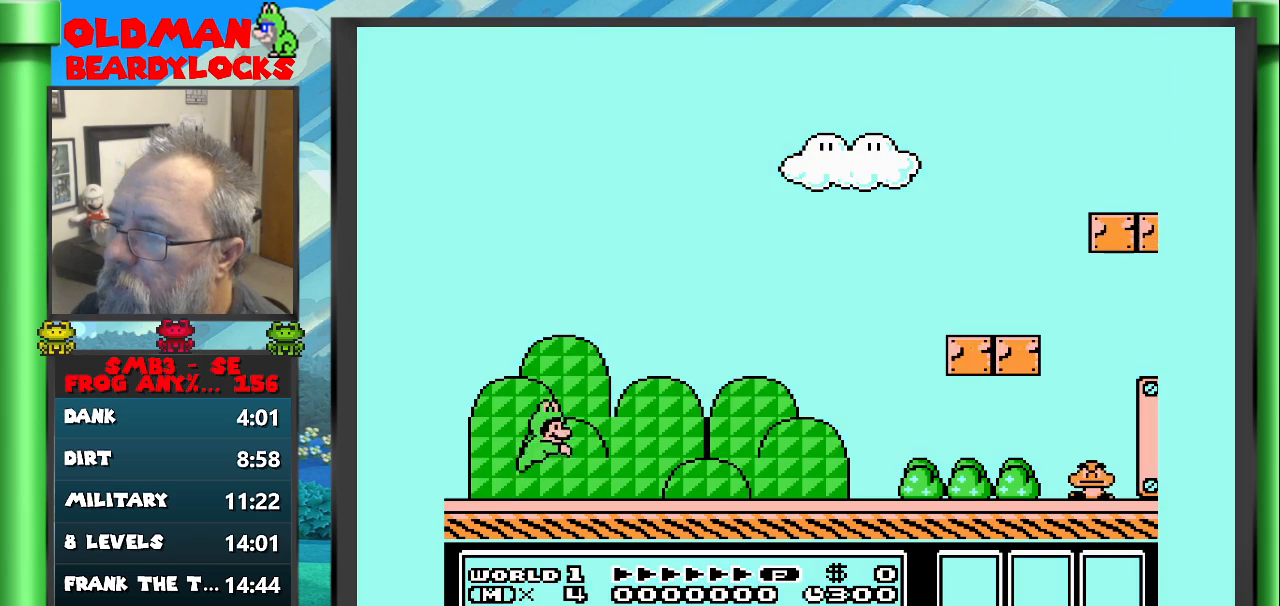
{"buttons": ["B", "DPAD_RIGHT"], "events": []}
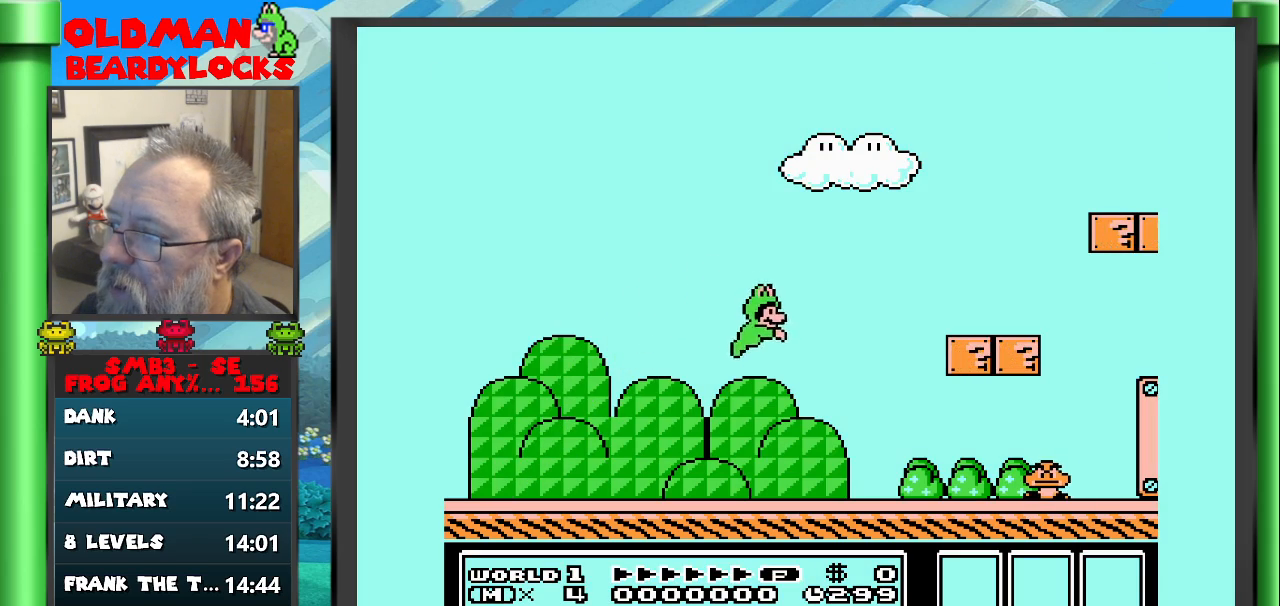
{"buttons": ["B", "DPAD_RIGHT"], "events": []}
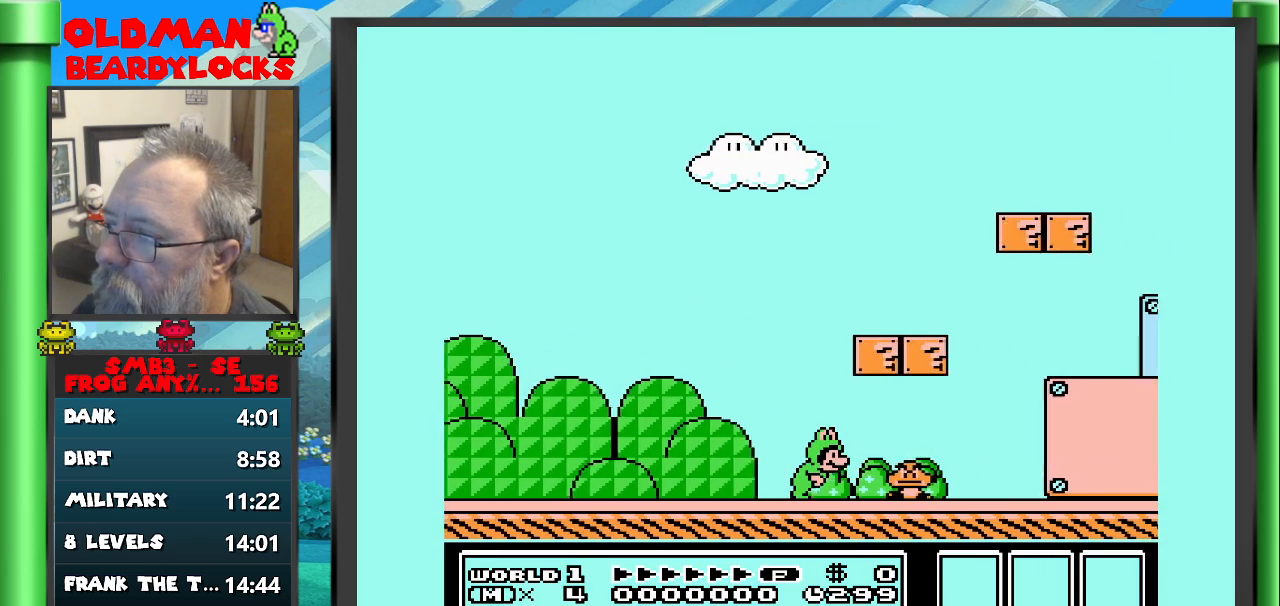
{"buttons": ["B", "DPAD_RIGHT"], "events": []}
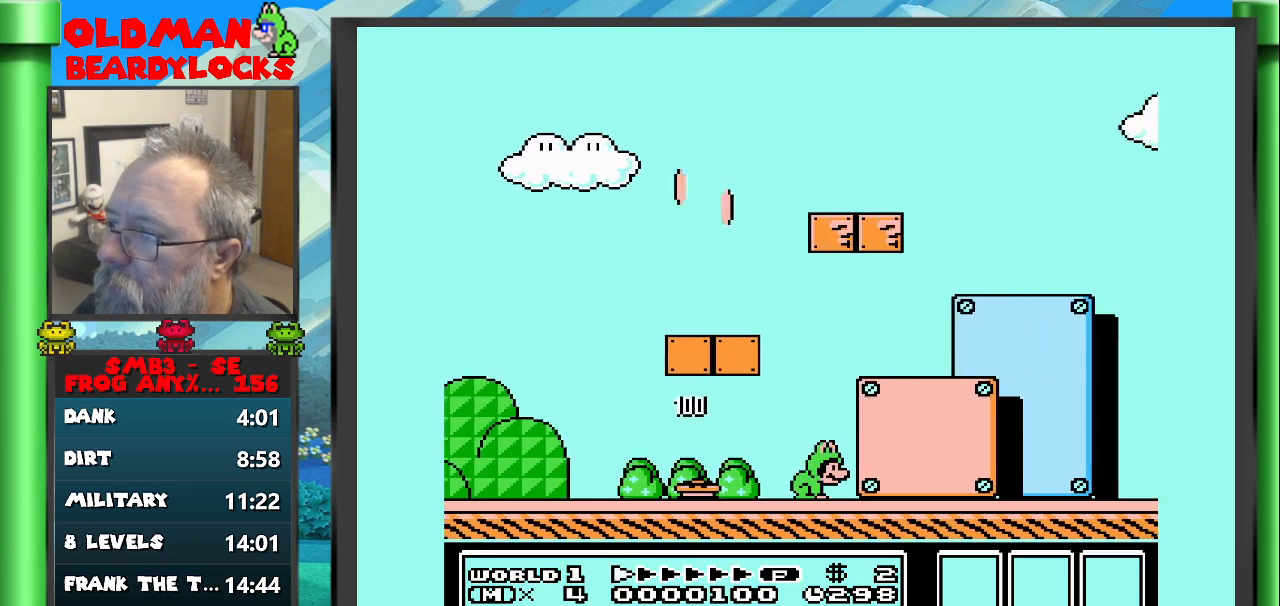
{"buttons": ["B", "DPAD_UP", "DPAD_RIGHT"], "events": [[450, "DPAD_UP", "down"]]}
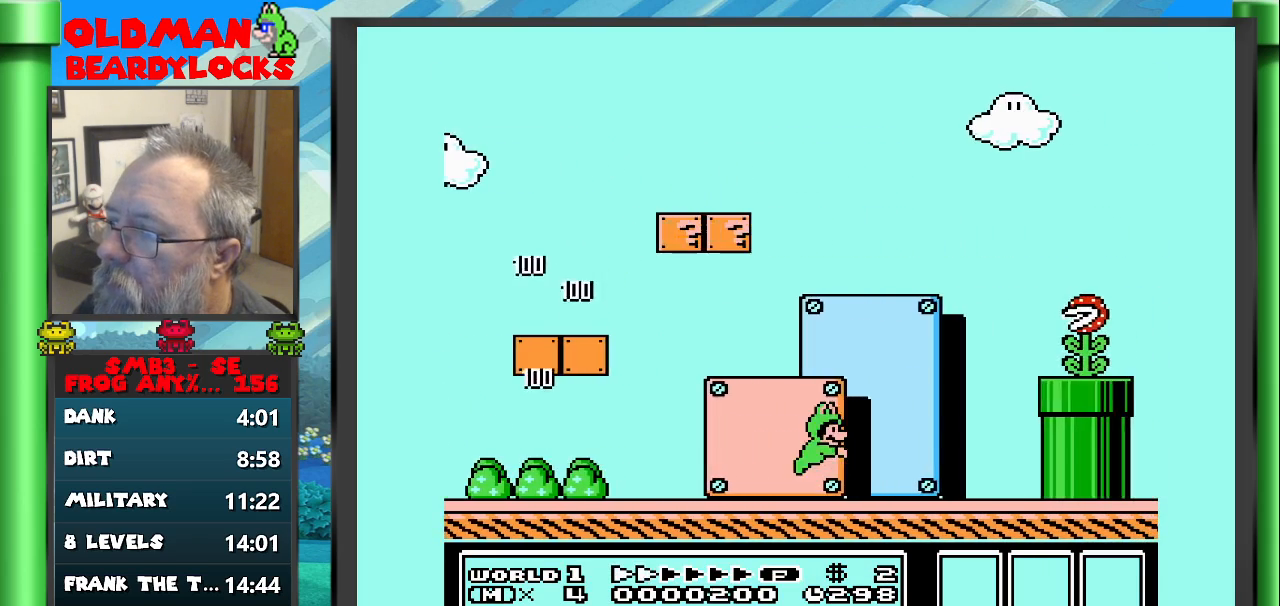
{"buttons": ["B", "DPAD_UP", "DPAD_RIGHT"], "events": []}
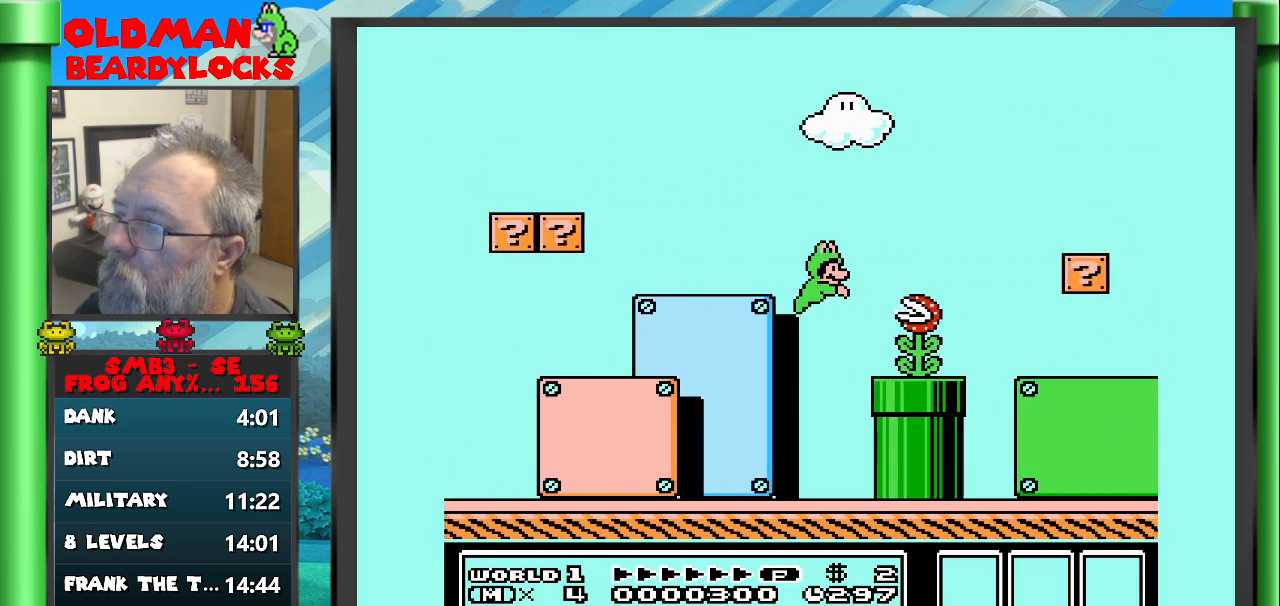
{"buttons": ["B", "DPAD_RIGHT"], "events": [[83, "DPAD_UP", "up"]]}
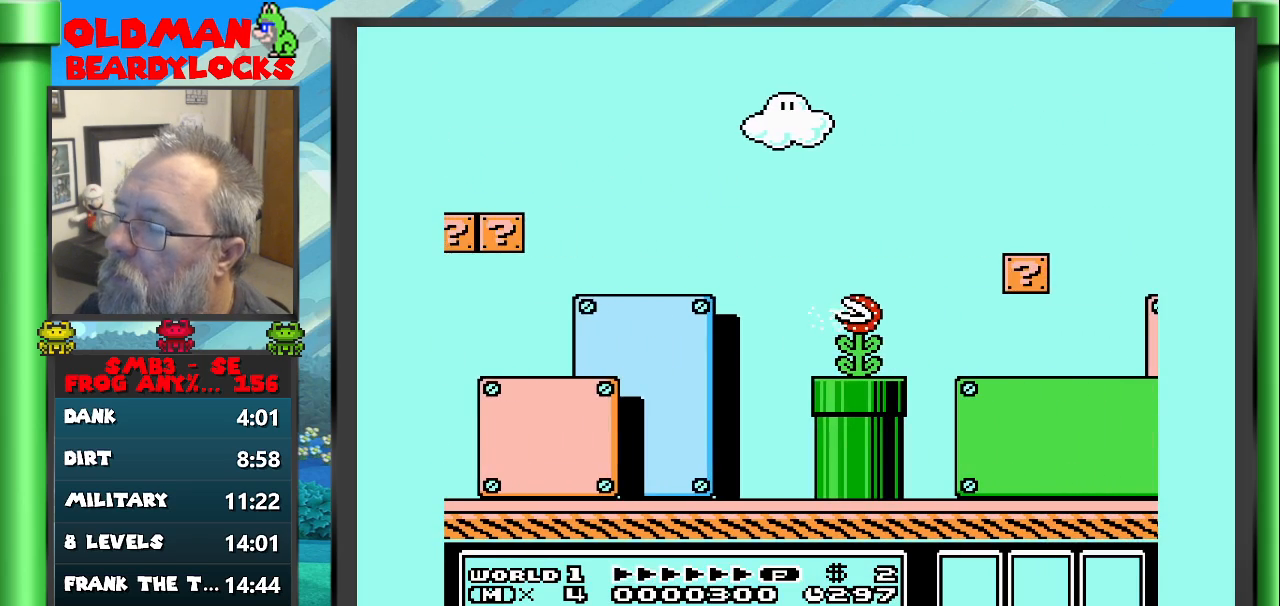
{"buttons": ["B", "DPAD_RIGHT"], "events": [[300, "DPAD_UP", "down"], [467, "DPAD_UP", "up"]]}
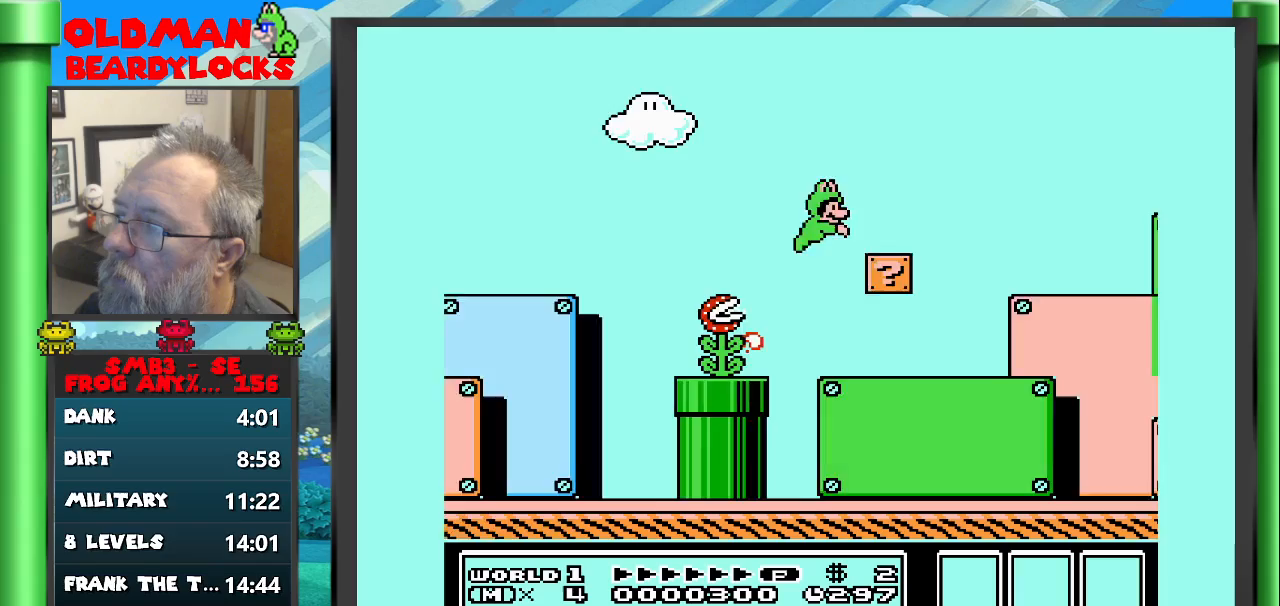
{"buttons": ["B", "DPAD_RIGHT"], "events": []}